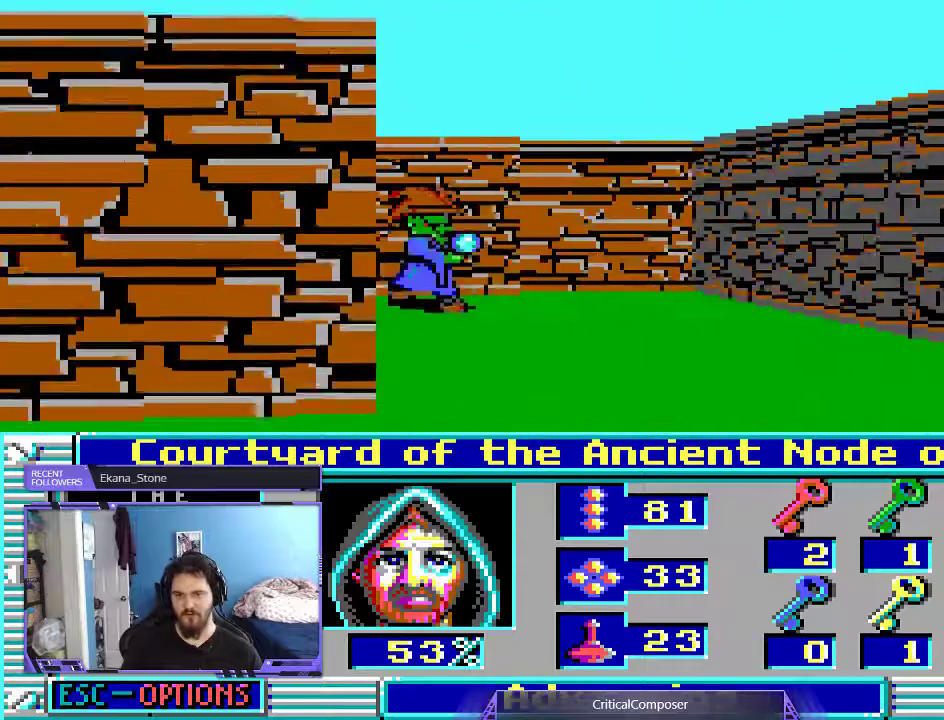
Gameplay with a controller (Xbox layout); each line is a JSON object with the inputs held at the frame after it. "events" lists button and stick changes between this image and that frame as [ms after this image, input, new state], when the widget could be followed in between. Not read: L1 L3 R1 R3 TOUCHPAD left_stick other_buttons right_stick.
{"buttons": ["DPAD_UP"], "events": [[200, "DPAD_UP", "down"], [200, "L2", "up"], [400, "R2", "down"], [500, "R2", "up"]]}
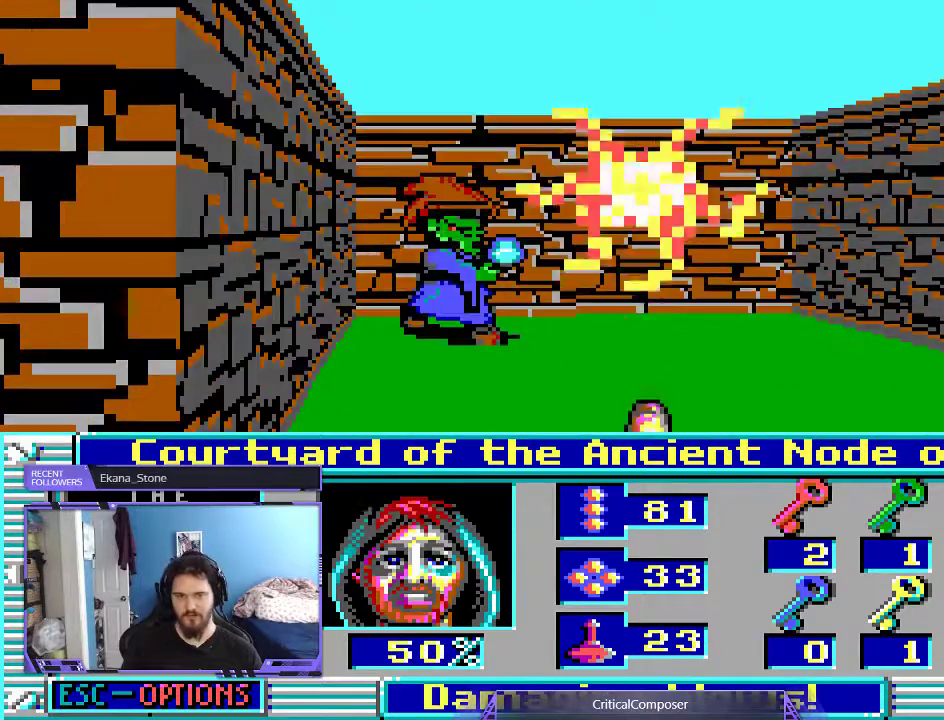
{"buttons": ["R2"], "events": [[33, "DPAD_UP", "up"], [67, "R2", "down"], [167, "R2", "up"], [233, "R2", "down"], [333, "R2", "up"], [400, "R2", "down"]]}
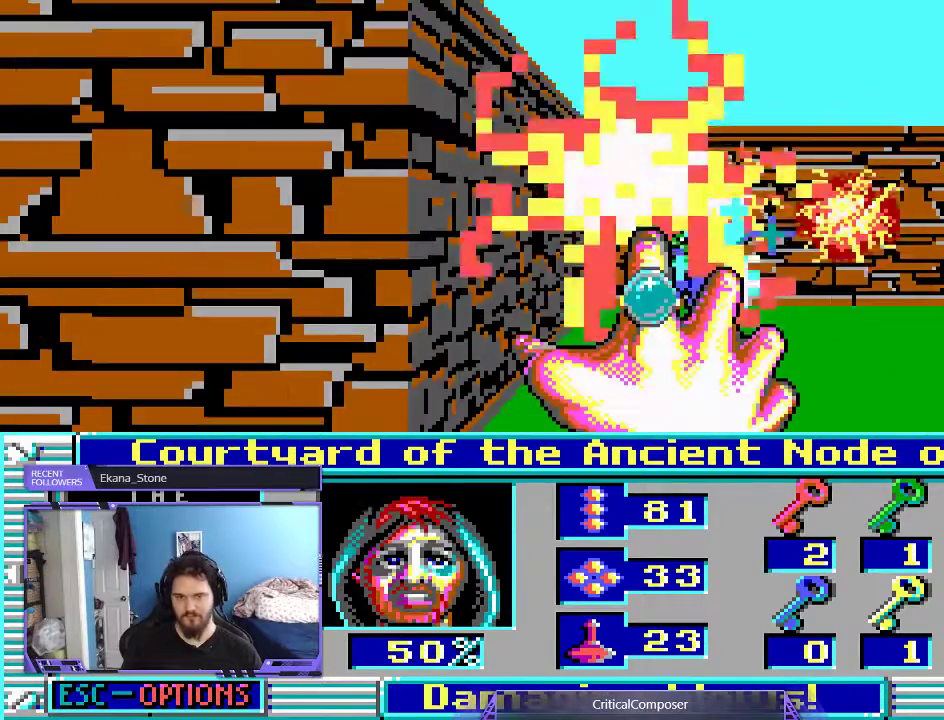
{"buttons": [], "events": [[33, "R2", "up"], [67, "R2", "down"], [367, "R2", "up"]]}
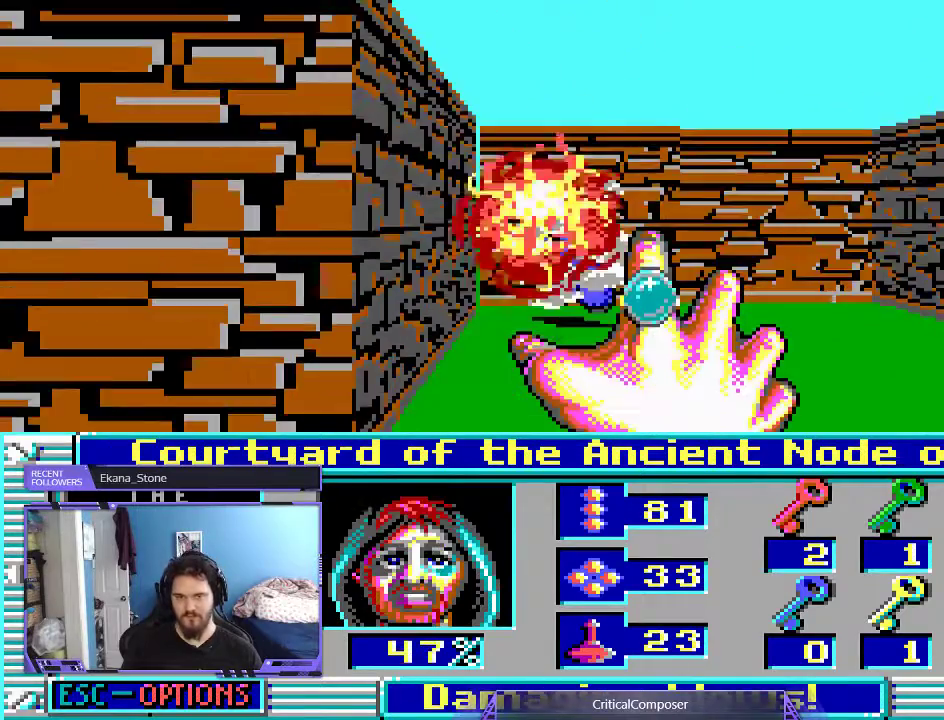
{"buttons": [], "events": []}
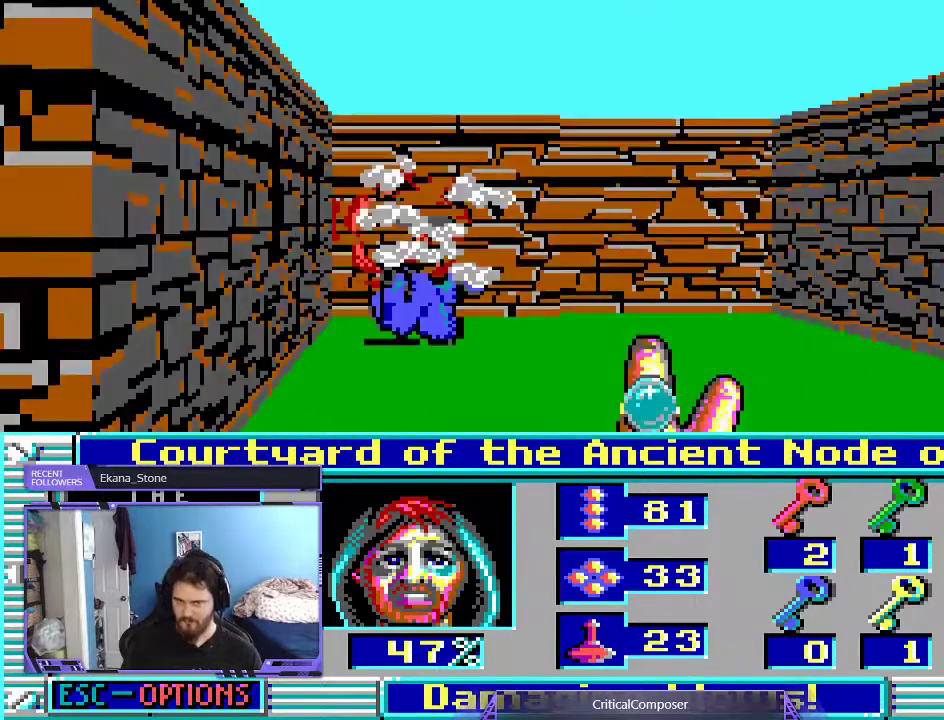
{"buttons": [], "events": []}
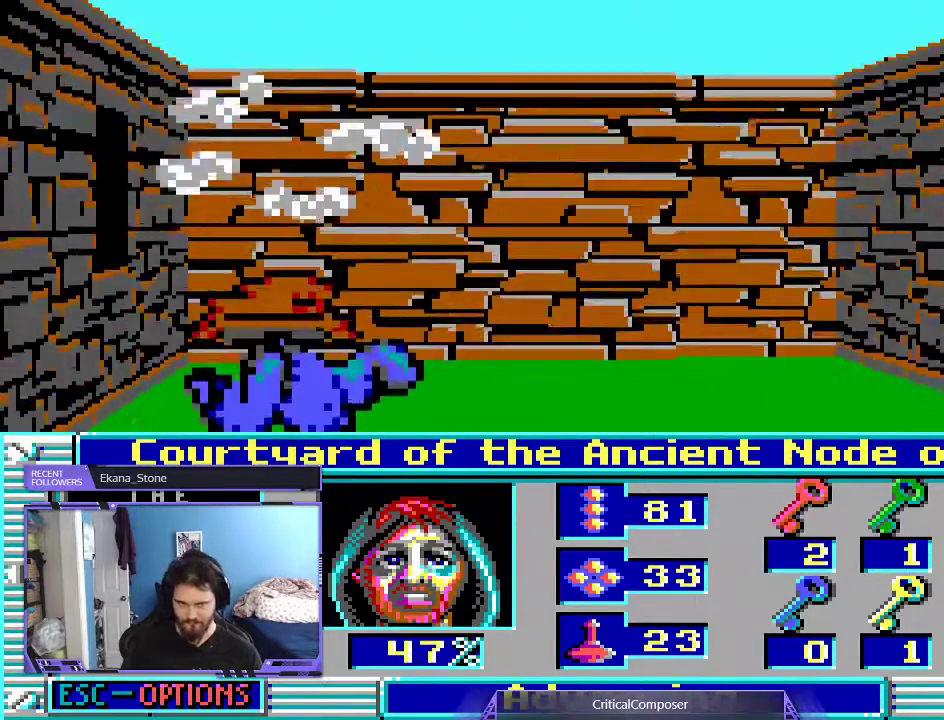
{"buttons": ["DPAD_DOWN"], "events": [[500, "DPAD_DOWN", "down"]]}
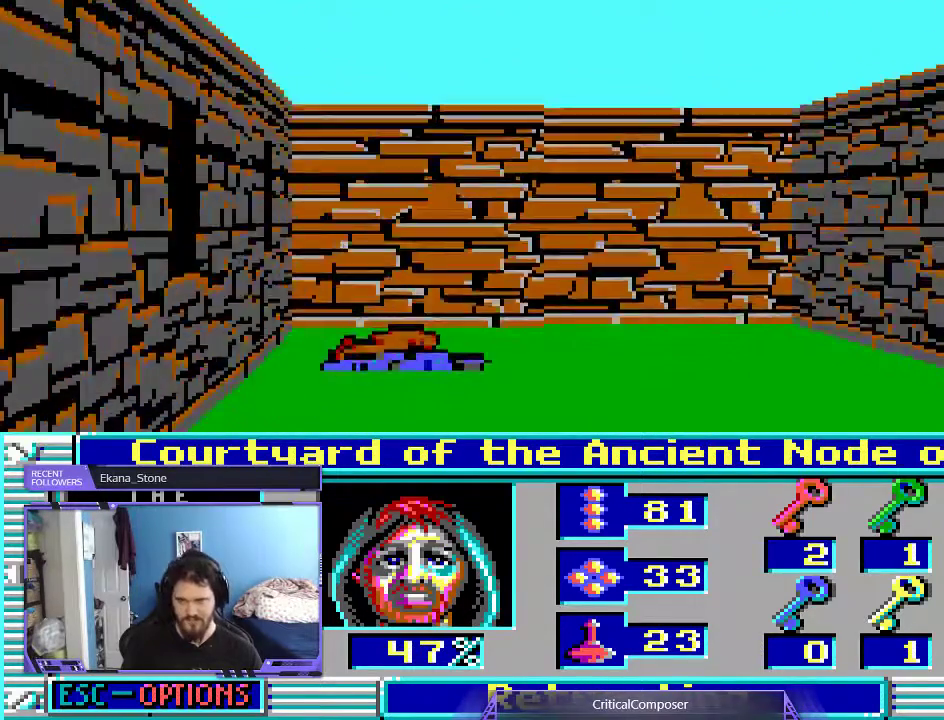
{"buttons": [], "events": [[267, "DPAD_DOWN", "up"]]}
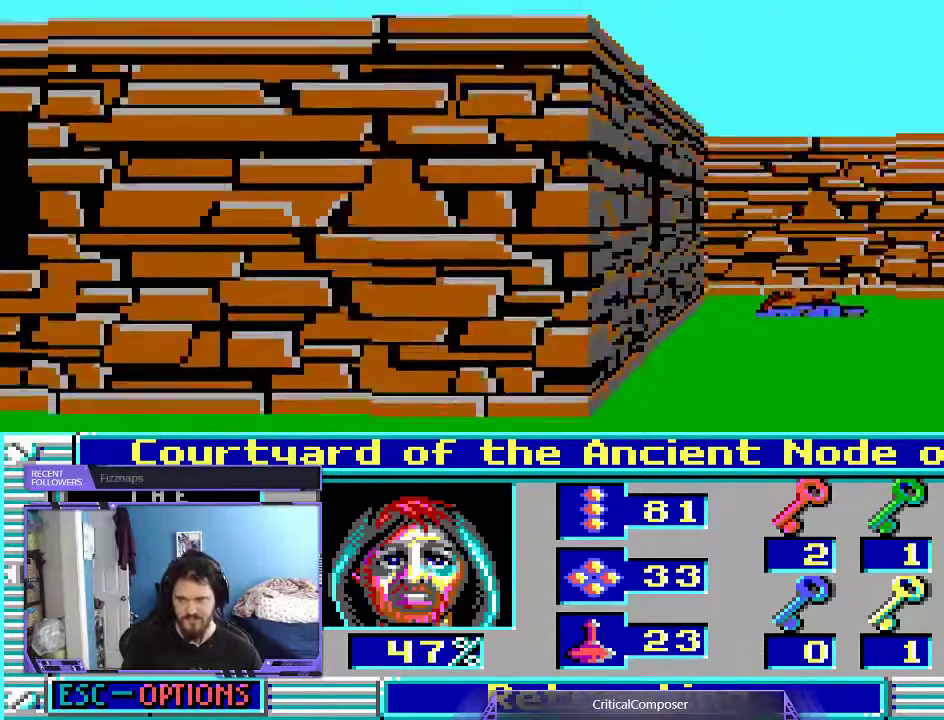
{"buttons": ["L2"], "events": [[300, "L2", "down"]]}